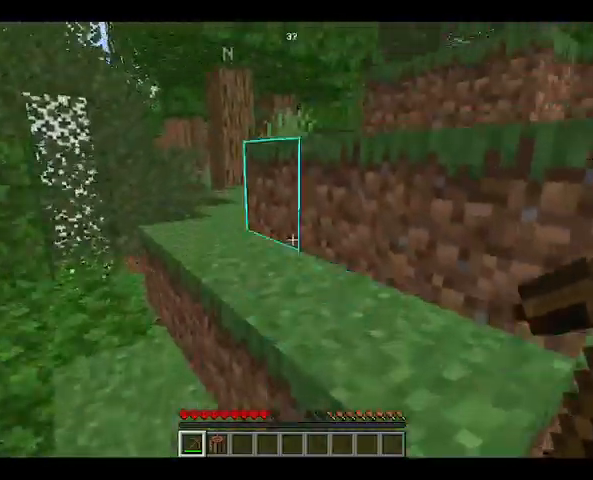
Gameplay with keyboard and mouse; each line is a JSON object with the keys and mouse buttons held at the frame after it. "events" lists presses ("down") and releases ("up") of "a", "d", "s", "space", "w", "mouse_left" and "mouse_right" between this image and that frame as [ms after this image, input, new state], when the widget could be followed in between. "mouse_left", "mouse_right" = the "left", "right" buttons of the "mouse" list. No other keys are recorded. Fast repeated clicks can show as one long hold. Not read: mouse_move.
{"keys": ["w"], "mouse": [], "events": [[167, "space", "down"], [333, "space", "up"]]}
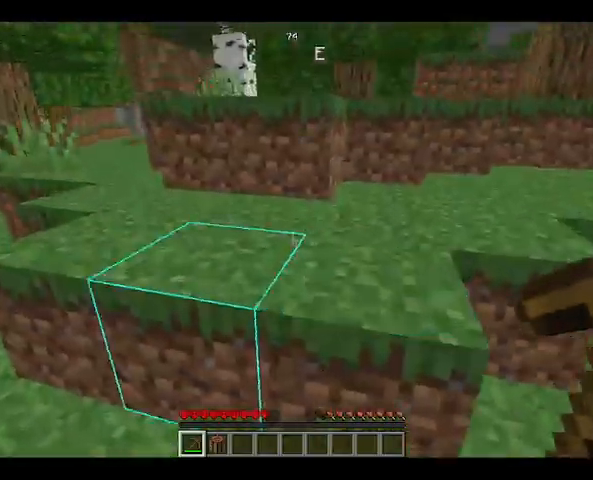
{"keys": ["w"], "mouse": [], "events": [[33, "space", "down"], [267, "space", "up"]]}
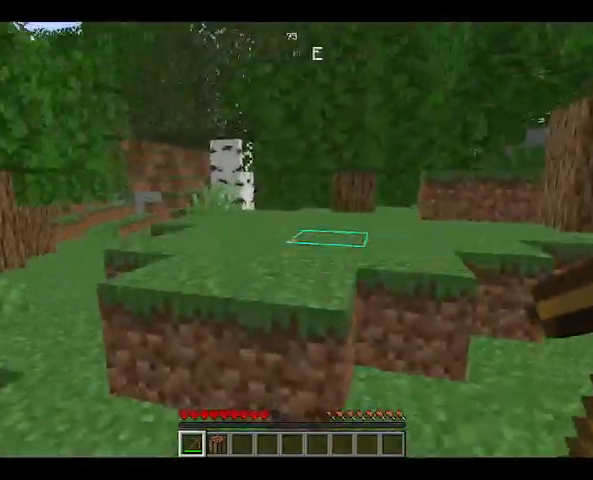
{"keys": ["space", "w"], "mouse": [], "events": [[300, "space", "down"]]}
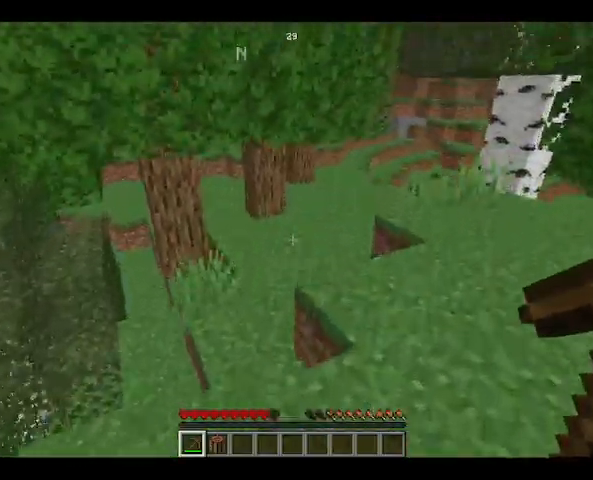
{"keys": ["w"], "mouse": [], "events": [[33, "space", "up"]]}
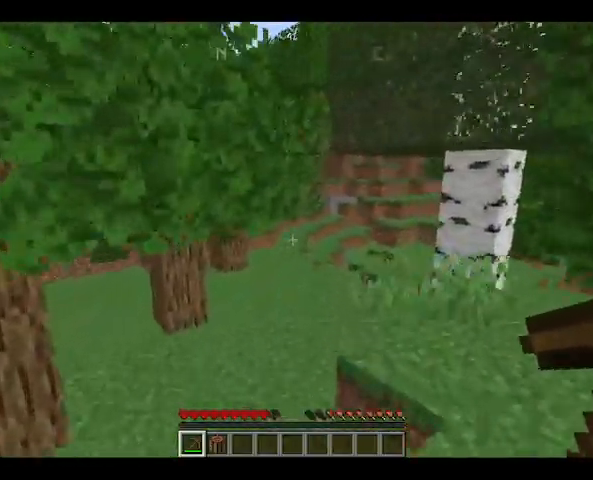
{"keys": ["w"], "mouse": [], "events": []}
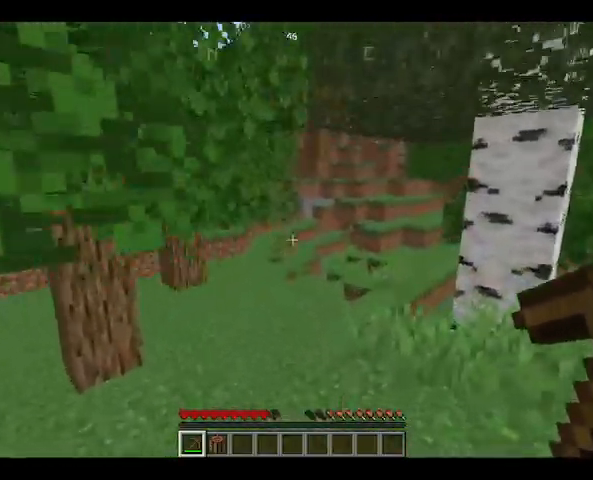
{"keys": ["w"], "mouse": [], "events": []}
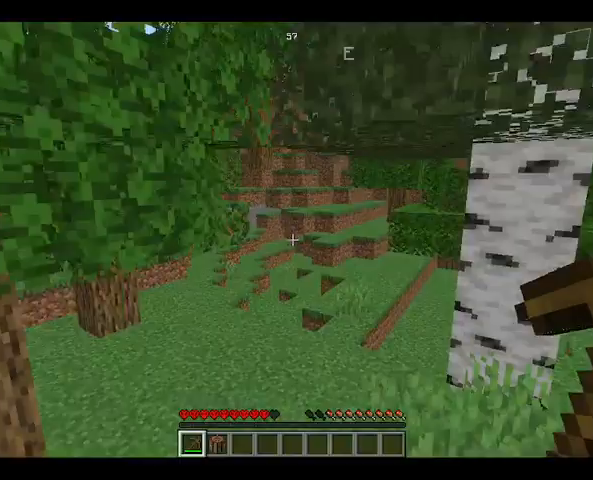
{"keys": ["w"], "mouse": [], "events": []}
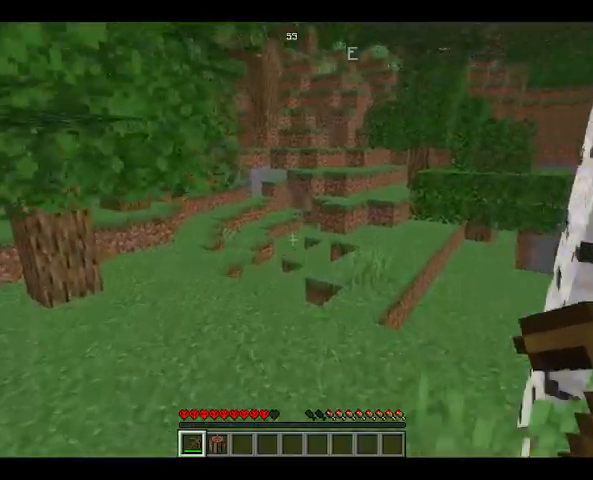
{"keys": ["w"], "mouse": [], "events": []}
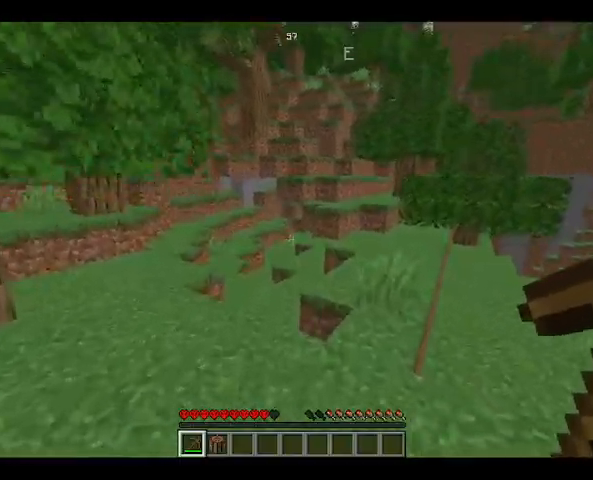
{"keys": ["w"], "mouse": [], "events": []}
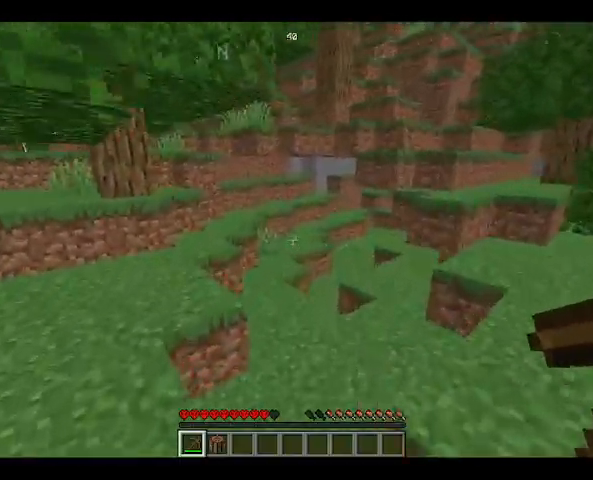
{"keys": ["w"], "mouse": [], "events": []}
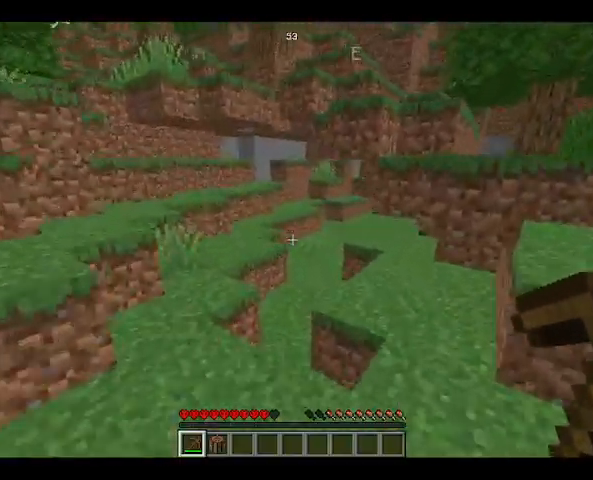
{"keys": ["w"], "mouse": [], "events": []}
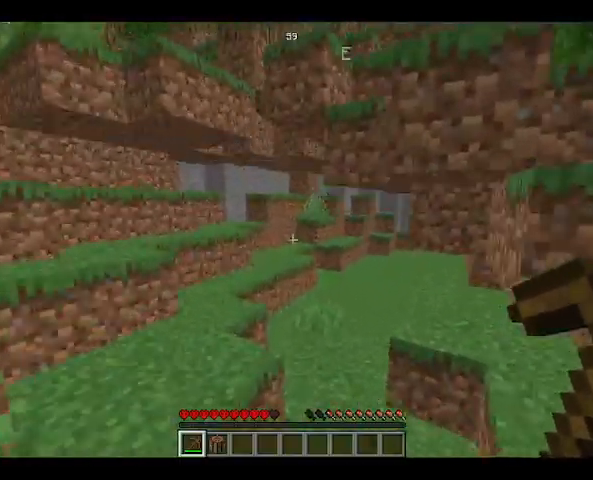
{"keys": ["w"], "mouse": [], "events": []}
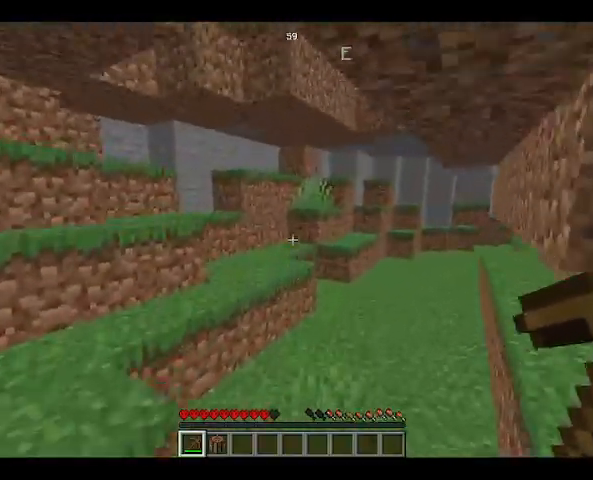
{"keys": ["space", "w"], "mouse": [], "events": [[467, "space", "down"]]}
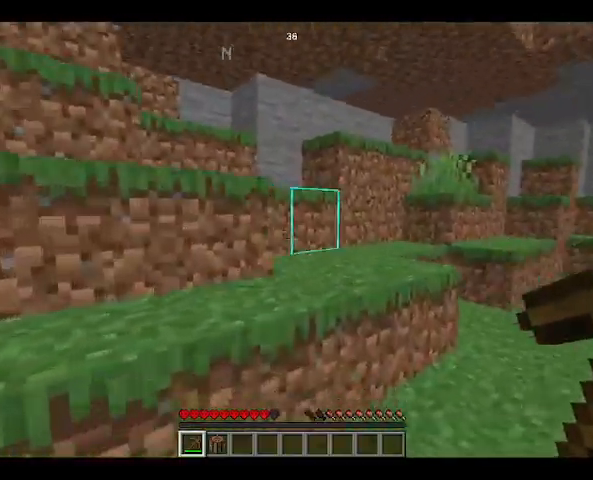
{"keys": ["w"], "mouse": [], "events": [[133, "space", "up"]]}
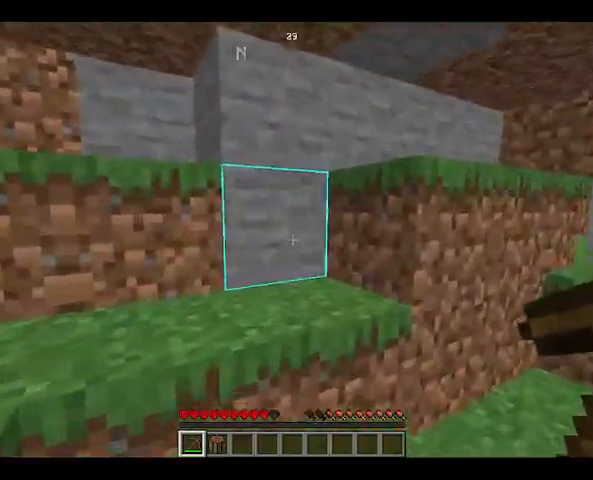
{"keys": [], "mouse": [], "events": [[233, "space", "down"], [500, "space", "up"], [500, "w", "up"]]}
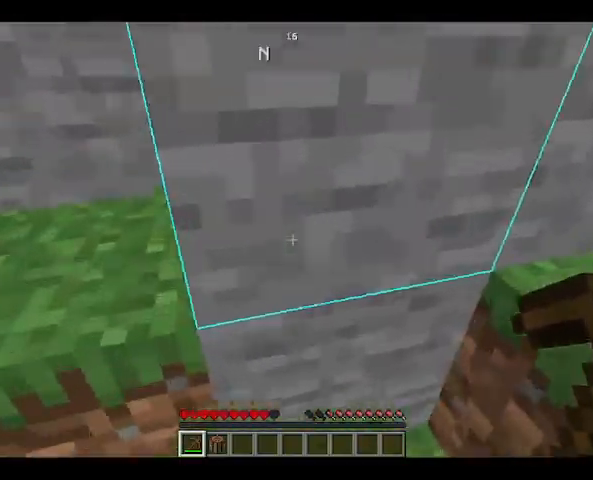
{"keys": [], "mouse": ["left"], "events": [[33, "mouse_left", "down"]]}
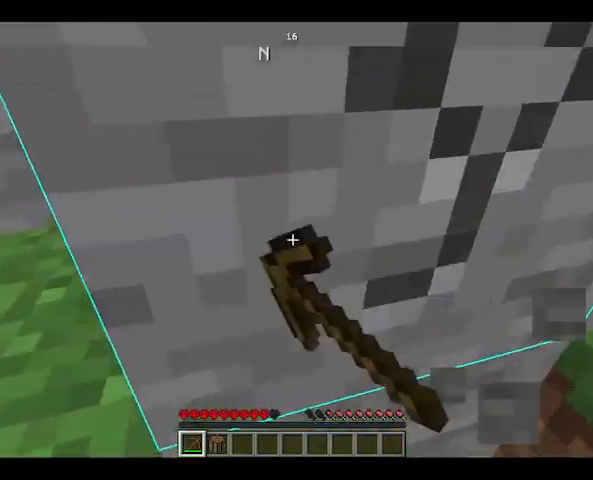
{"keys": [], "mouse": ["left"], "events": []}
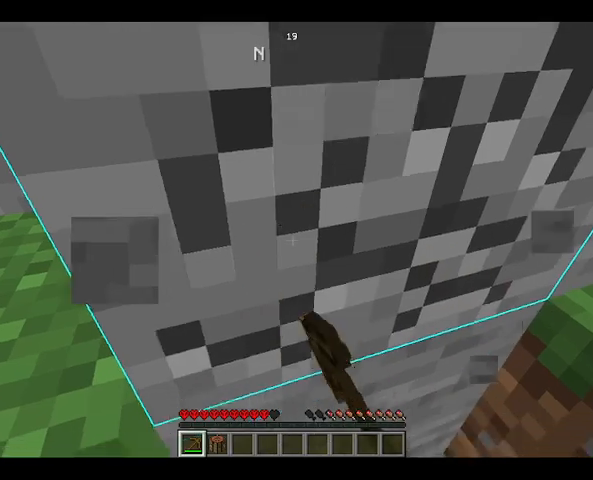
{"keys": [], "mouse": ["left"], "events": []}
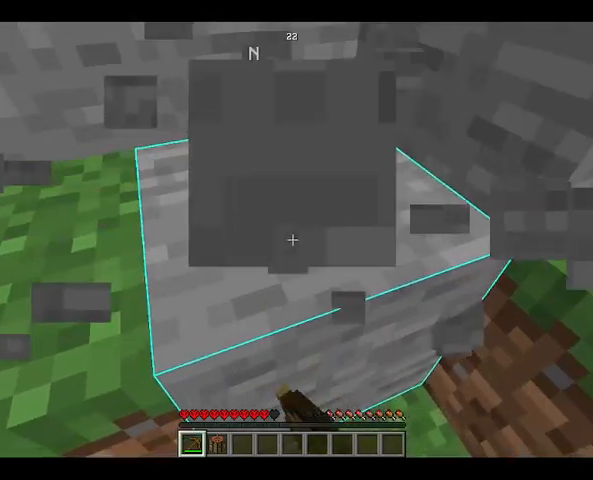
{"keys": [], "mouse": ["left"], "events": []}
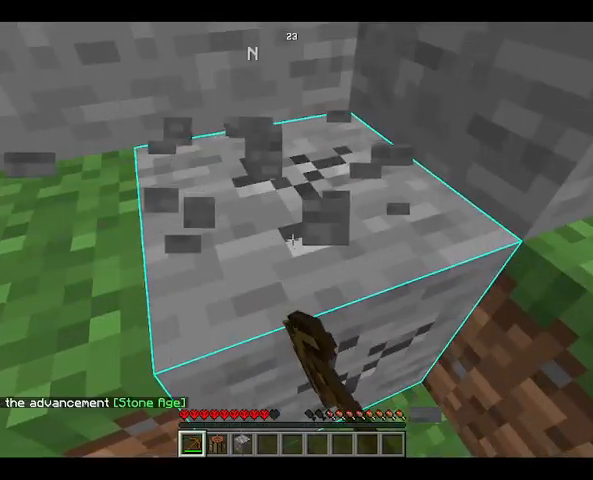
{"keys": [], "mouse": ["left"], "events": []}
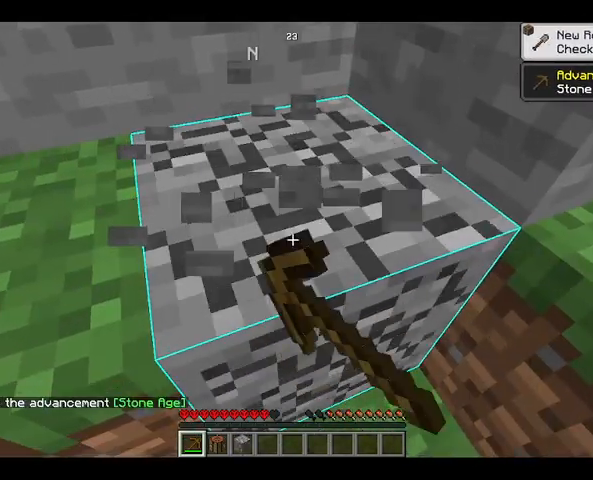
{"keys": [], "mouse": ["left"], "events": []}